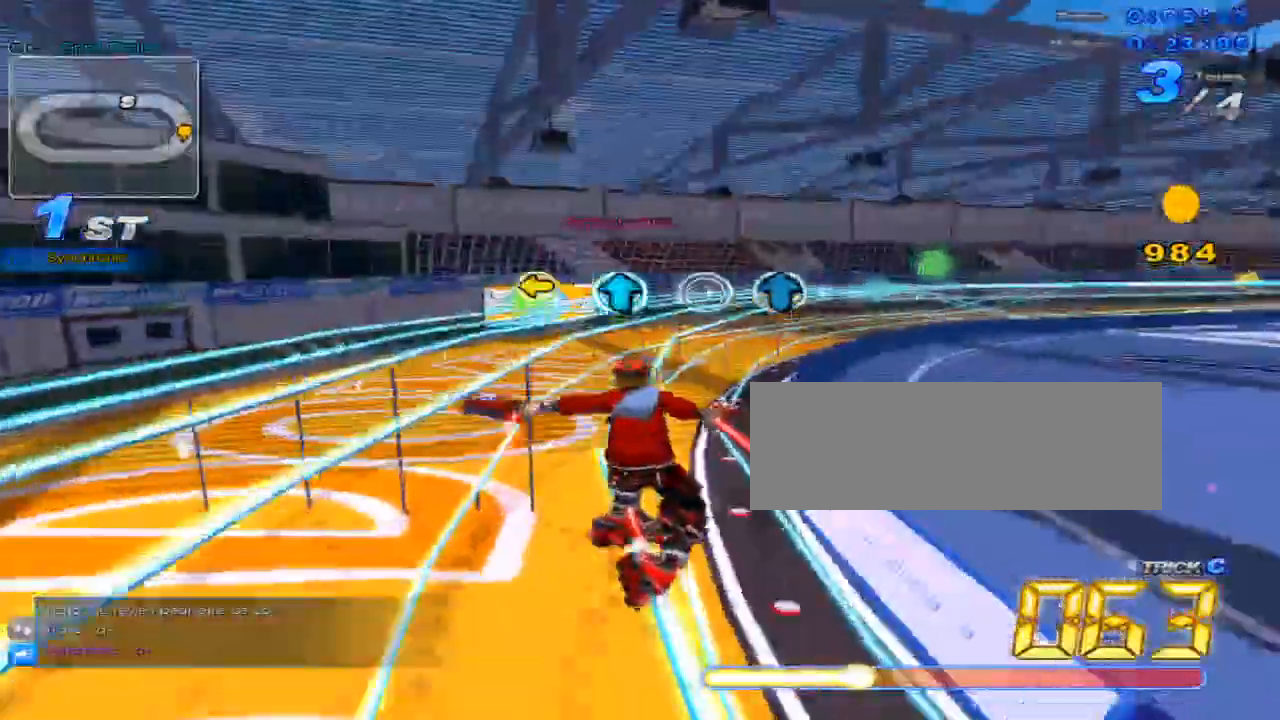
Gameplay with keyboard; each line is a JSON object with the keys held at the frame after it. "events" lists presses ("down") and releases ("up") of "c", "down", "left", "right", "up", "w" and "x" between this image and that frame as [ms after this image, input, new state], when the widget could be followed in between. No other keys are recorded. Mouse input is not recorded.
{"keys": ["up"], "events": [[17, "up", "down"], [50, "left", "up"], [117, "up", "up"], [301, "up", "down"]]}
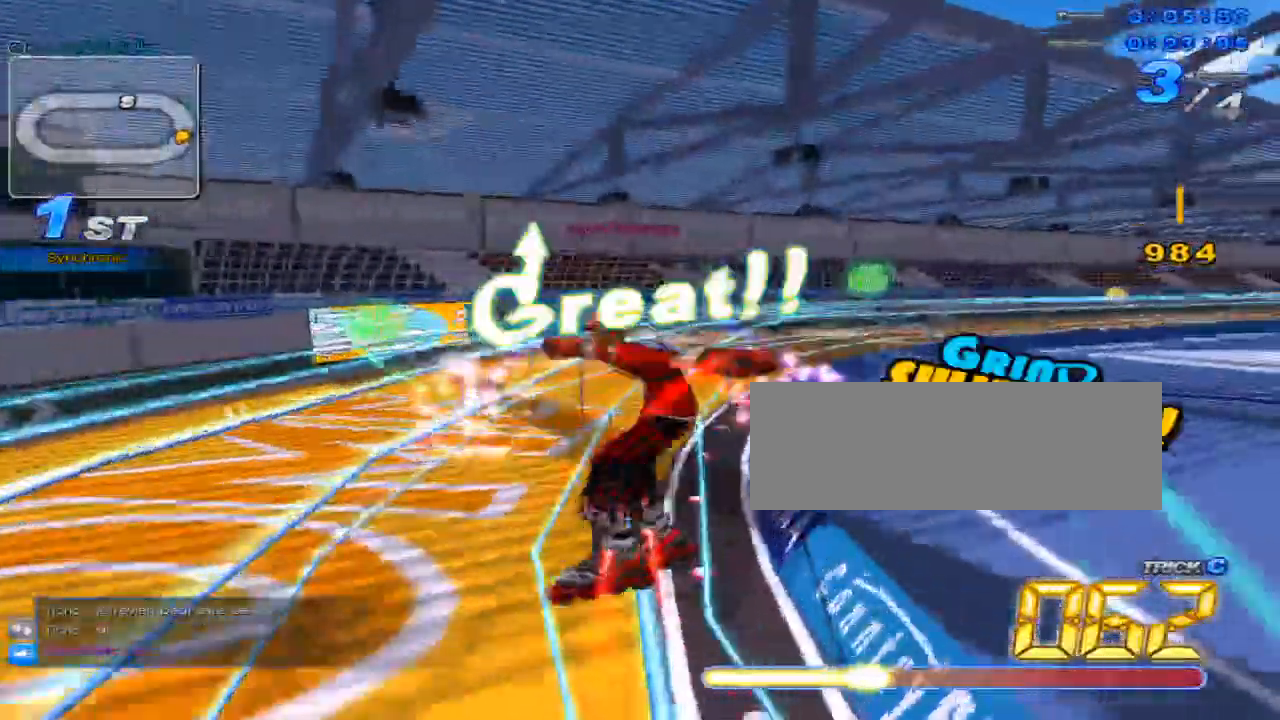
{"keys": ["up"], "events": [[300, "w", "down"], [333, "x", "down"], [367, "c", "down"], [417, "w", "up"], [450, "c", "up"], [450, "x", "up"]]}
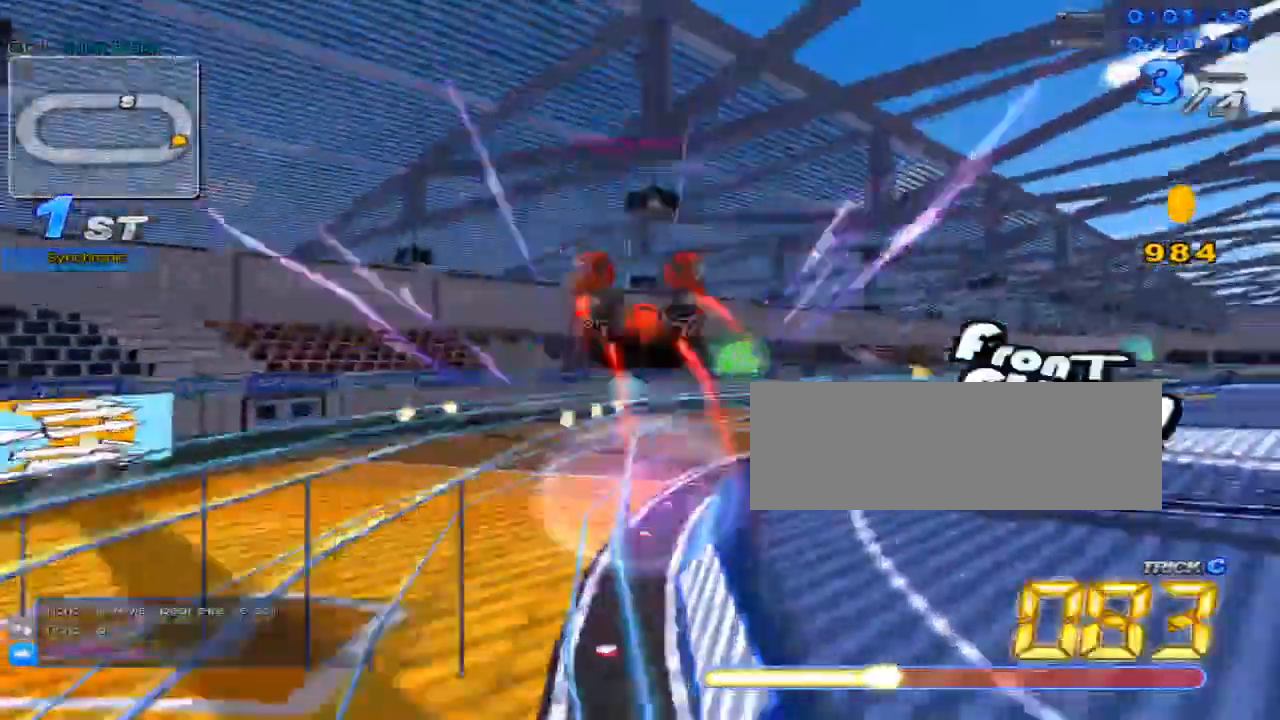
{"keys": ["up", "w", "x"], "events": [[50, "right", "down"], [167, "right", "up"], [417, "w", "down"], [467, "x", "down"]]}
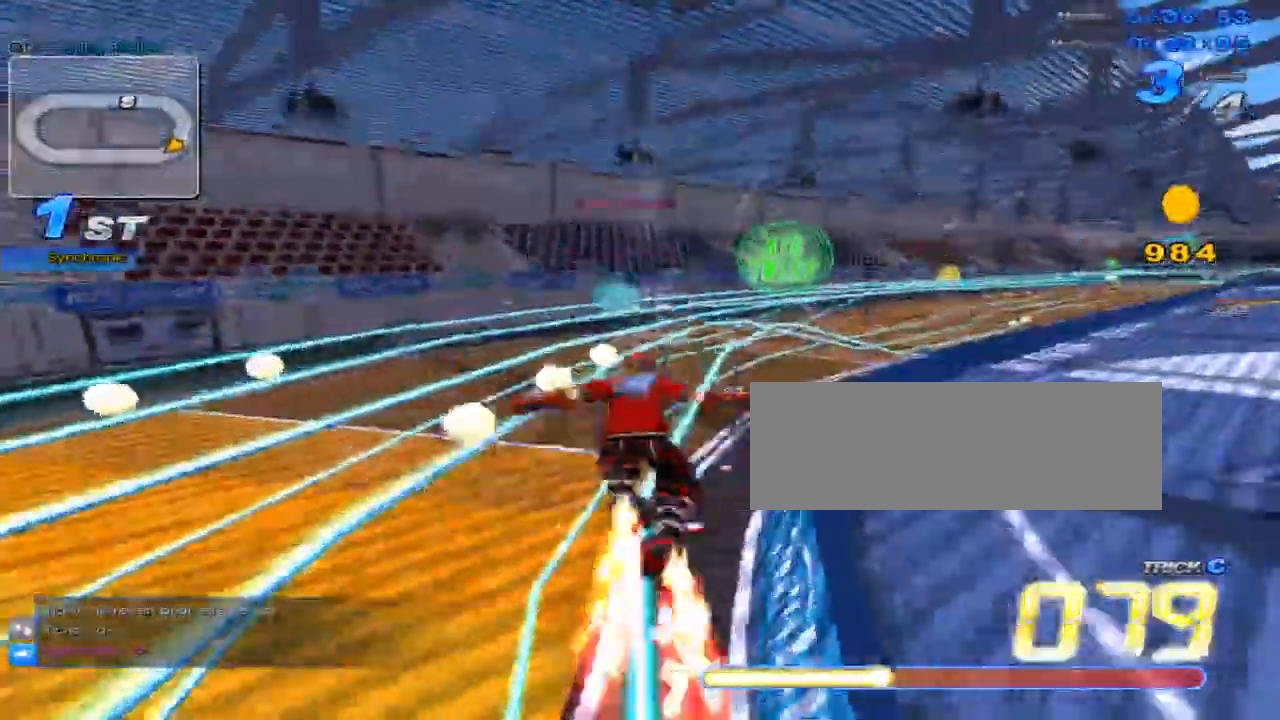
{"keys": ["right", "up"], "events": [[16, "c", "down"], [16, "w", "up"], [117, "right", "down"], [183, "c", "up"], [183, "x", "up"]]}
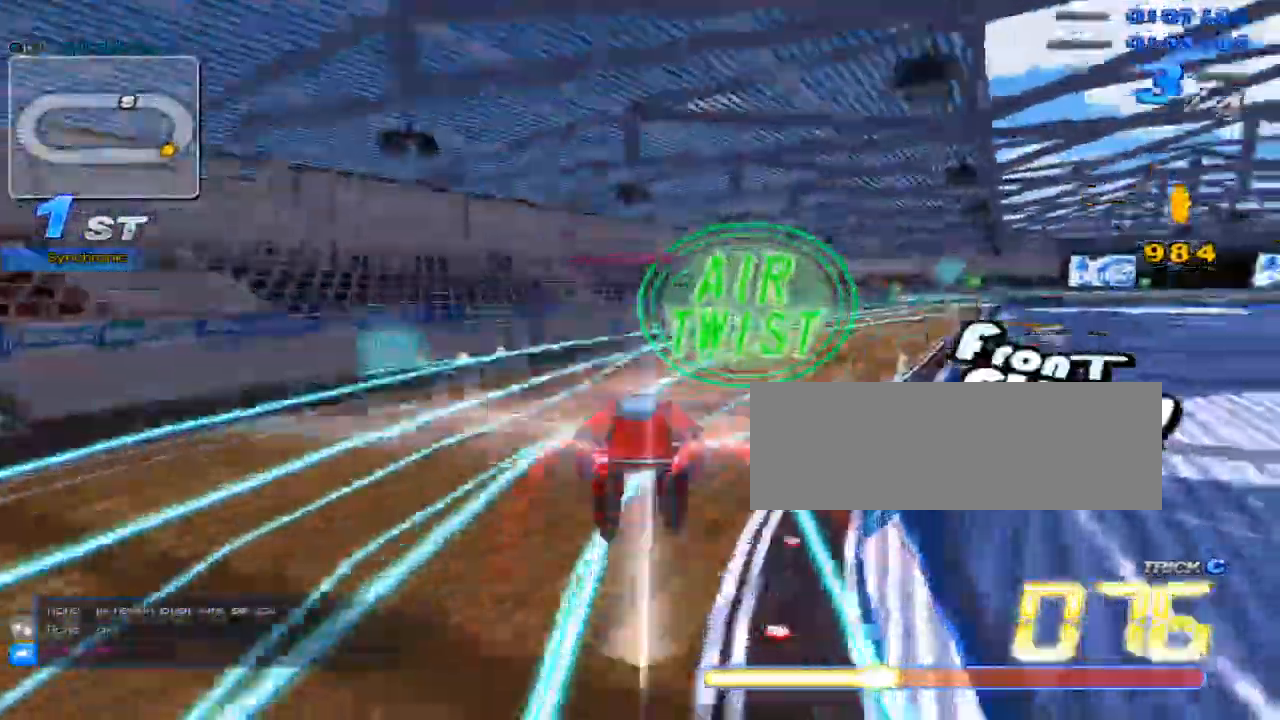
{"keys": ["up"], "events": [[100, "right", "up"], [234, "w", "down"], [301, "x", "down"], [351, "c", "down"], [384, "w", "up"], [451, "c", "up"], [451, "x", "up"]]}
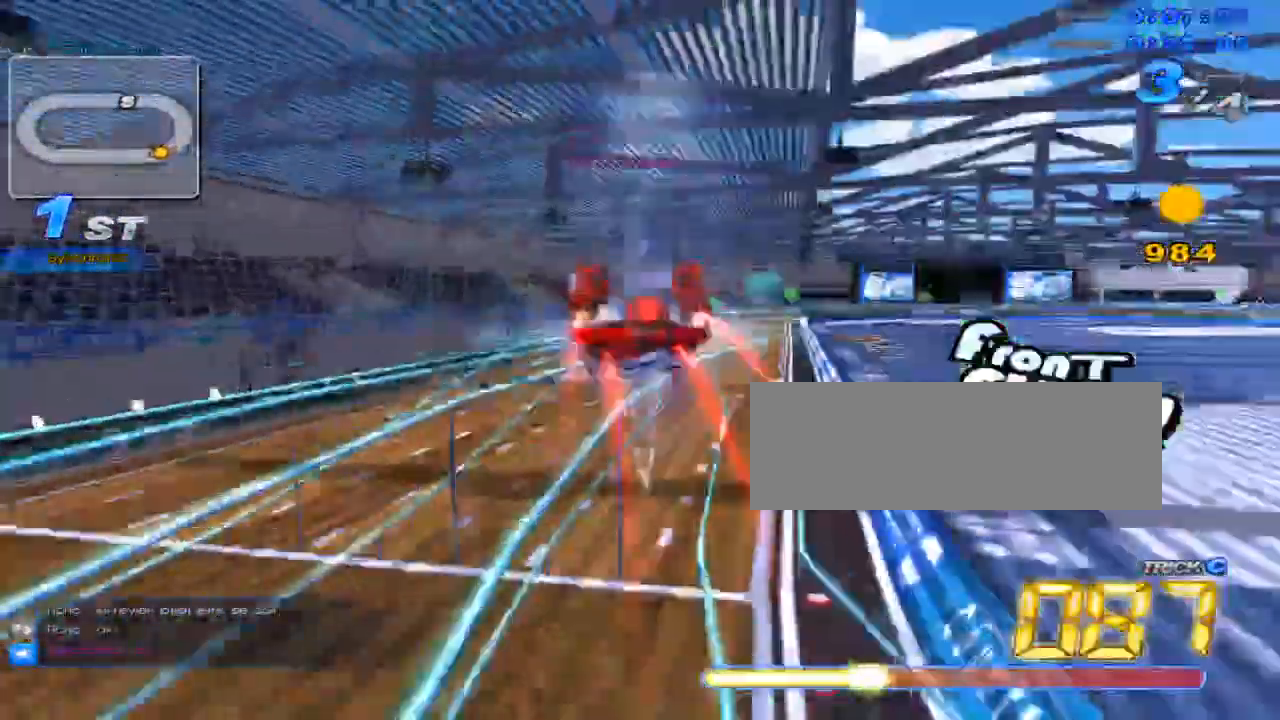
{"keys": ["left", "up"], "events": [[283, "w", "down"], [367, "x", "down"], [400, "c", "down"], [433, "w", "up"], [500, "c", "up"], [500, "left", "down"], [500, "x", "up"]]}
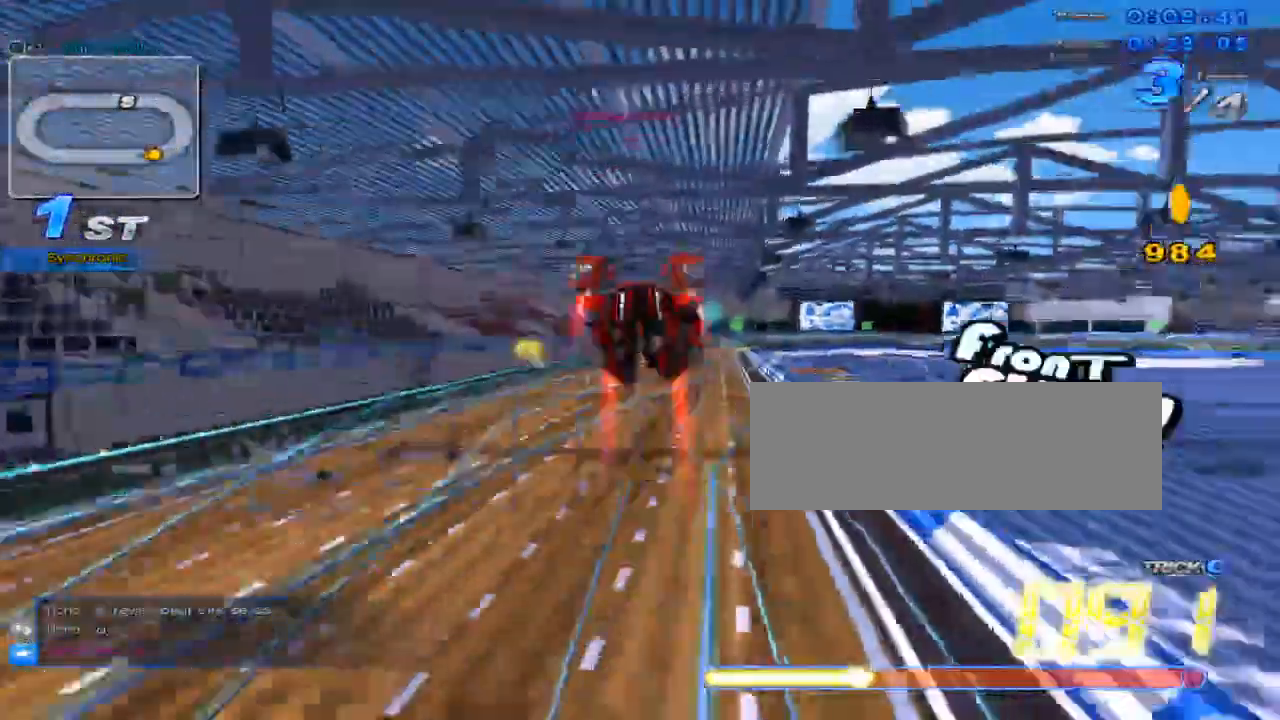
{"keys": ["up", "w"], "events": [[134, "left", "up"], [284, "right", "down"], [384, "right", "up"], [484, "w", "down"]]}
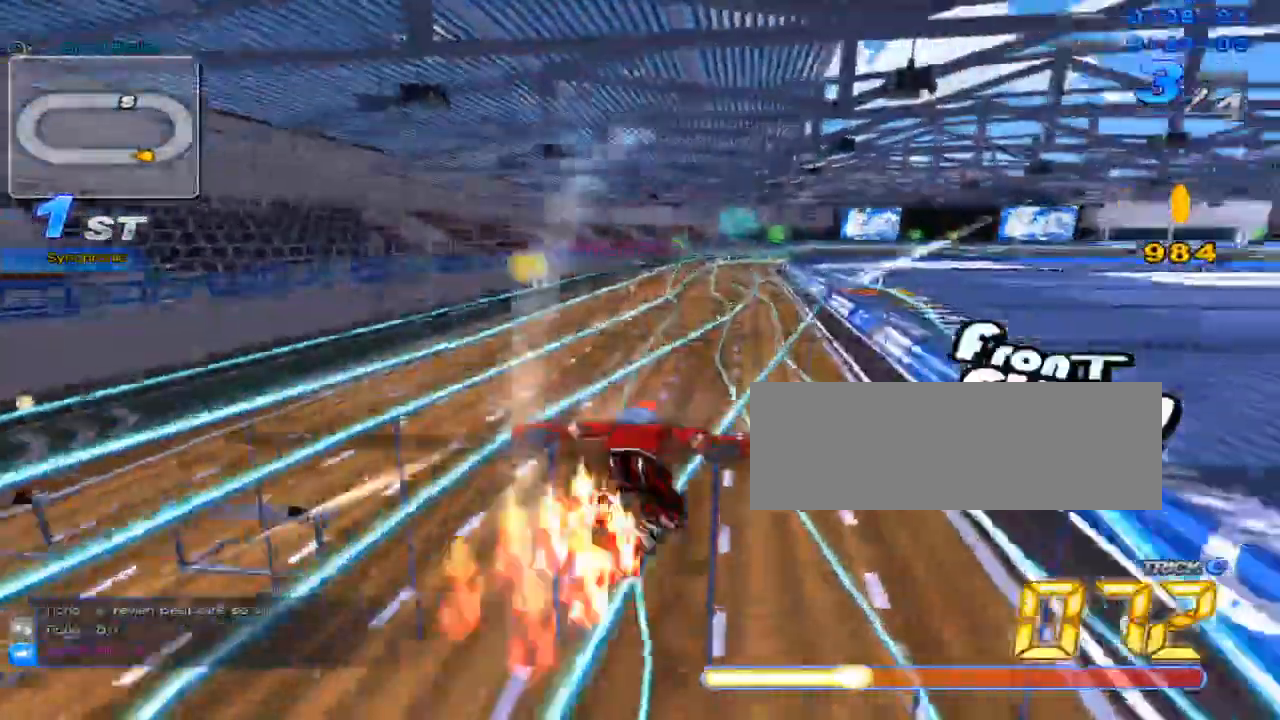
{"keys": ["up"], "events": [[16, "x", "down"], [50, "c", "down"], [100, "w", "up"], [133, "left", "down"], [167, "c", "up"], [167, "x", "up"], [333, "left", "up"], [367, "right", "down"], [484, "right", "up"]]}
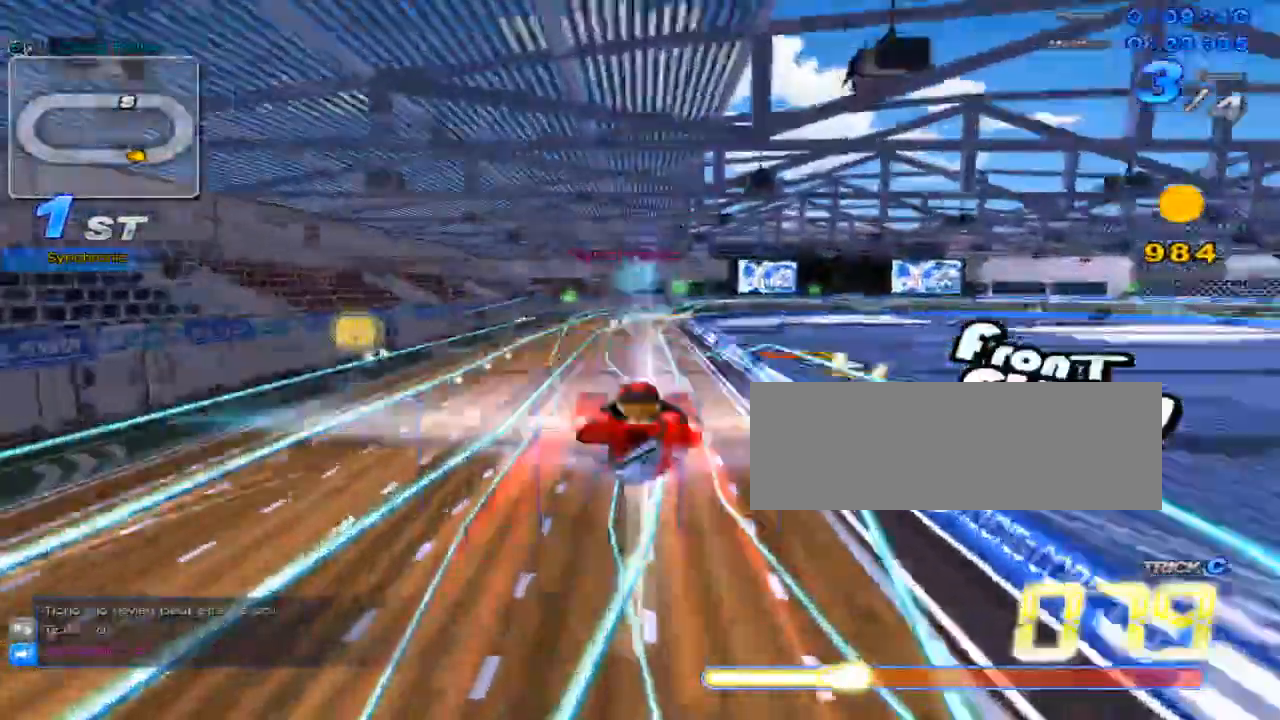
{"keys": ["left", "up"], "events": [[84, "w", "down"], [150, "x", "down"], [184, "c", "down"], [184, "w", "up"], [267, "c", "up"], [267, "left", "down"], [267, "x", "up"]]}
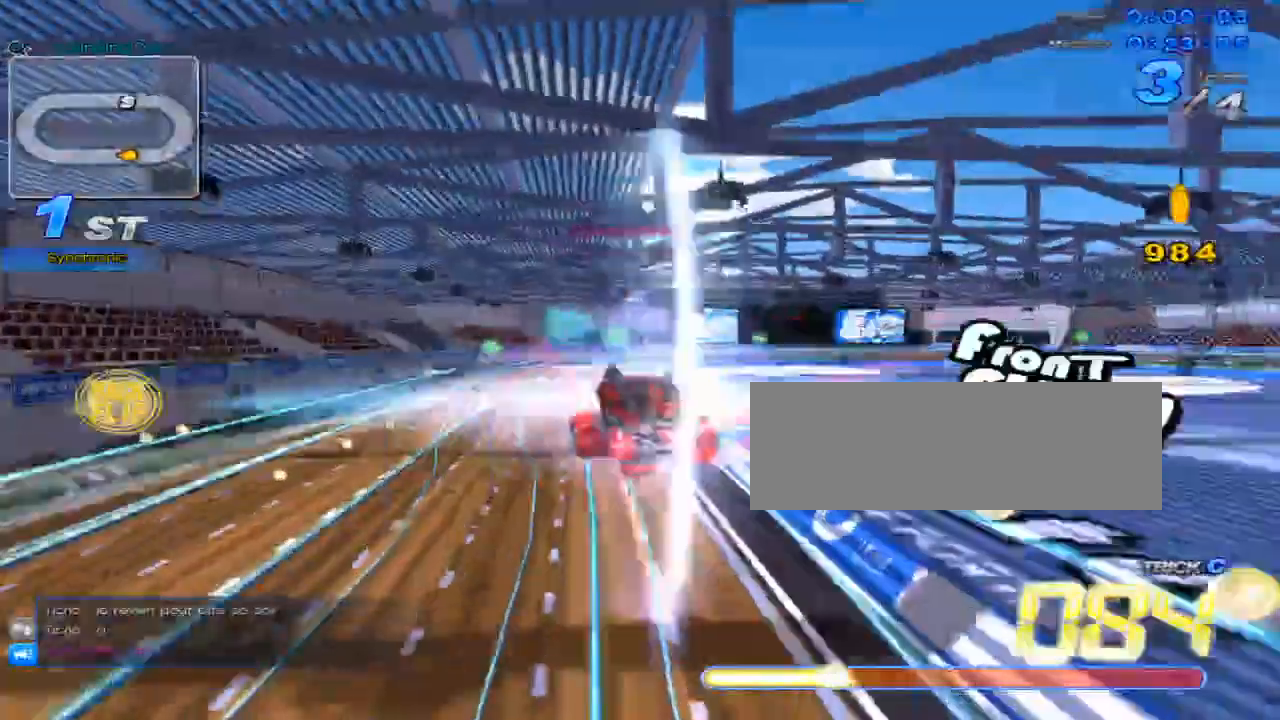
{"keys": ["up"], "events": [[66, "left", "up"], [200, "w", "down"], [267, "x", "down"], [300, "c", "down"], [333, "w", "up"], [333, "x", "up"], [383, "c", "up"]]}
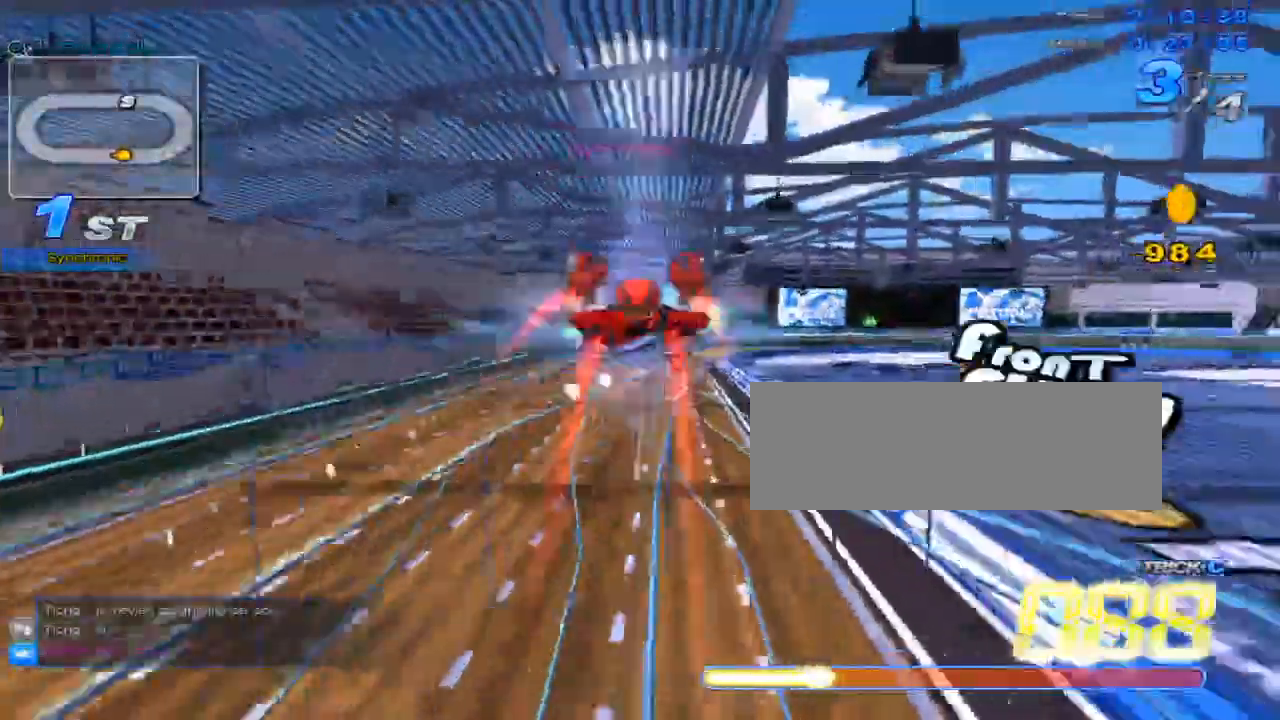
{"keys": ["c", "up", "w", "x"], "events": [[133, "right", "down"], [233, "right", "up"], [367, "w", "down"], [417, "x", "down"], [483, "c", "down"]]}
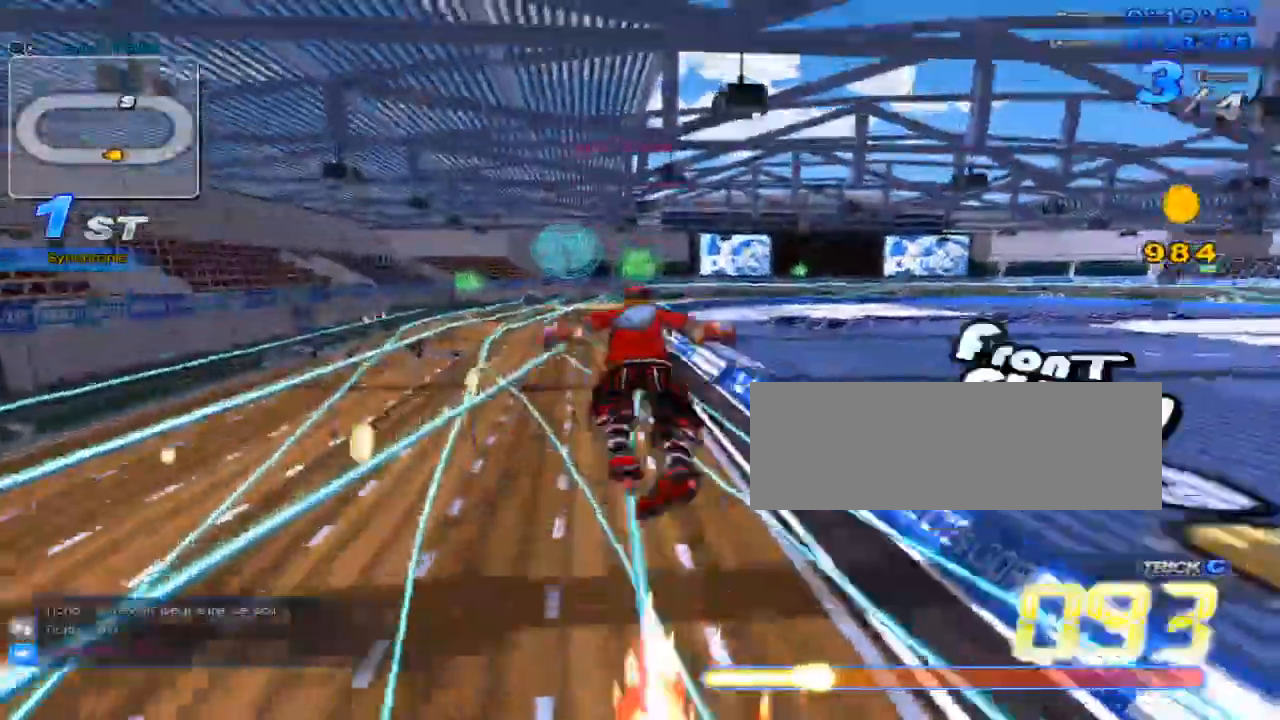
{"keys": ["up"], "events": [[17, "w", "up"], [50, "left", "down"], [83, "c", "up"], [83, "x", "up"], [367, "left", "up"], [367, "right", "down"], [501, "right", "up"]]}
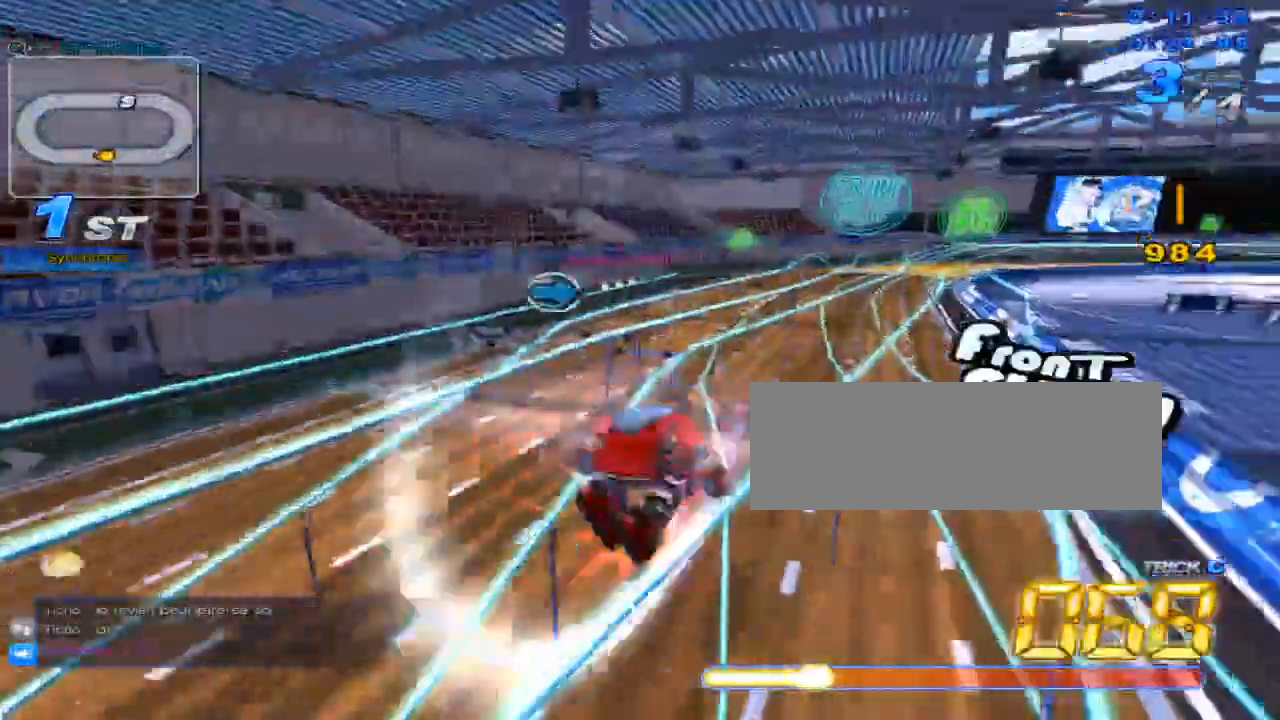
{"keys": ["left", "up"], "events": [[33, "w", "down"], [100, "x", "down"], [133, "c", "down"], [183, "w", "up"], [216, "c", "up"], [216, "x", "up"], [450, "left", "down"]]}
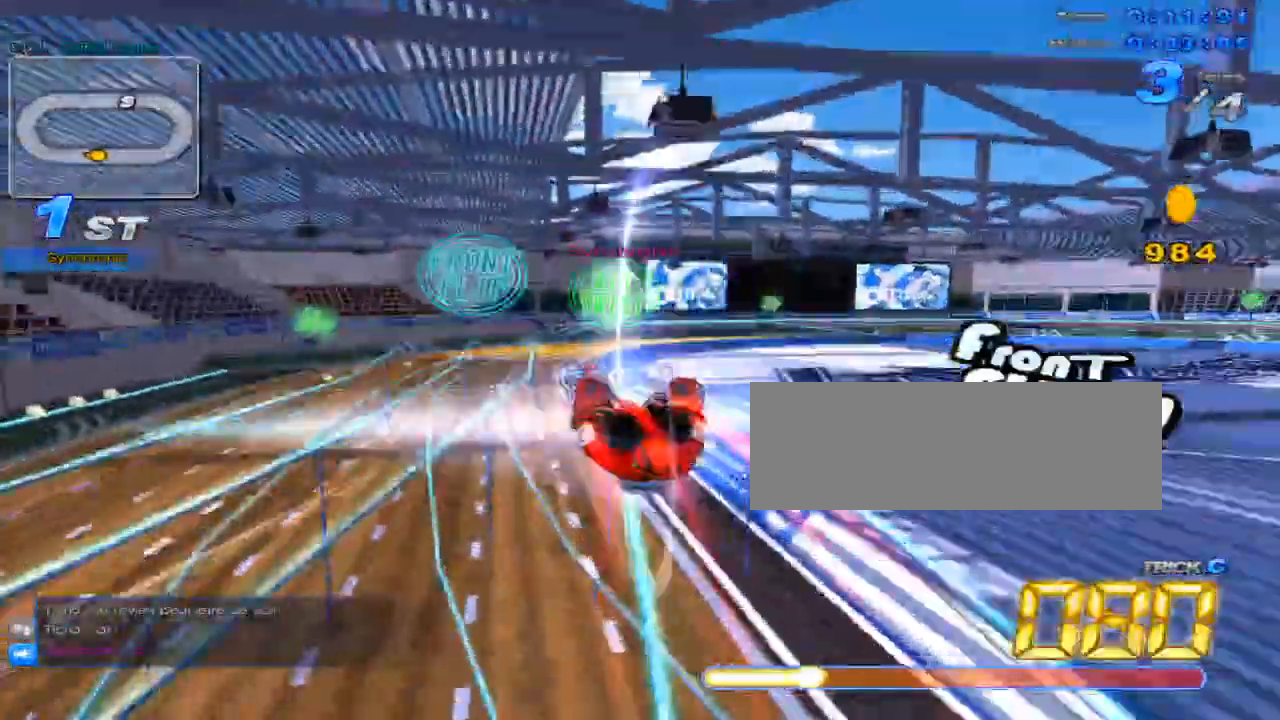
{"keys": ["left", "up"], "events": [[50, "left", "up"], [150, "w", "down"], [234, "x", "down"], [267, "c", "down"], [300, "w", "up"], [434, "c", "up"], [434, "left", "down"], [434, "x", "up"]]}
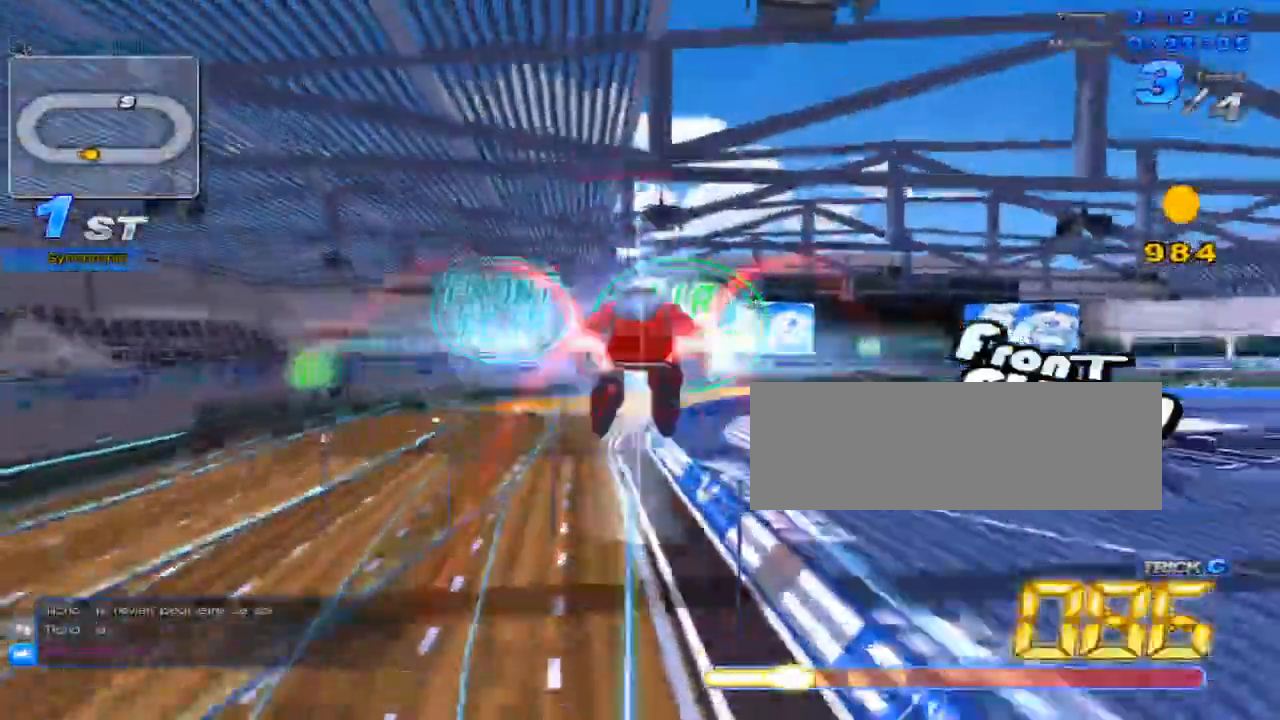
{"keys": ["up", "w"], "events": [[33, "left", "up"], [216, "left", "down"], [317, "left", "up"], [483, "w", "down"]]}
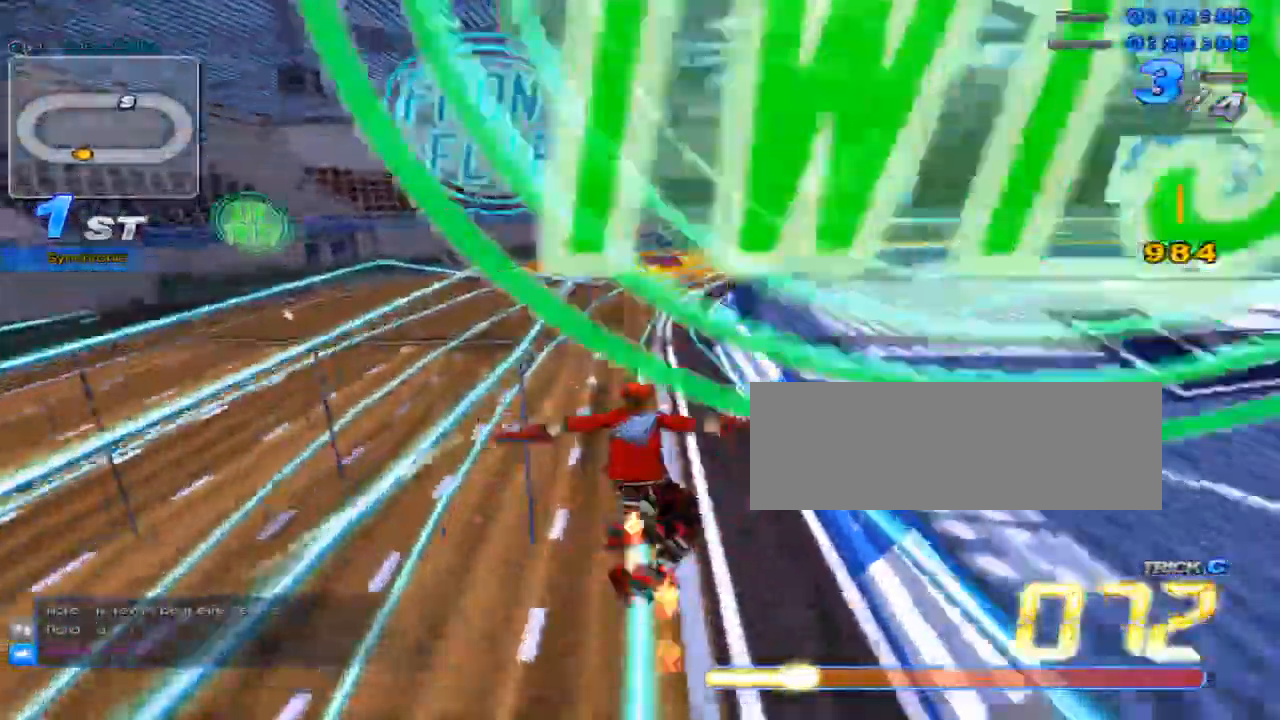
{"keys": ["c", "left", "up", "x"], "events": [[50, "x", "down"], [100, "c", "down"], [134, "w", "up"], [234, "left", "down"], [334, "left", "up"], [467, "left", "down"]]}
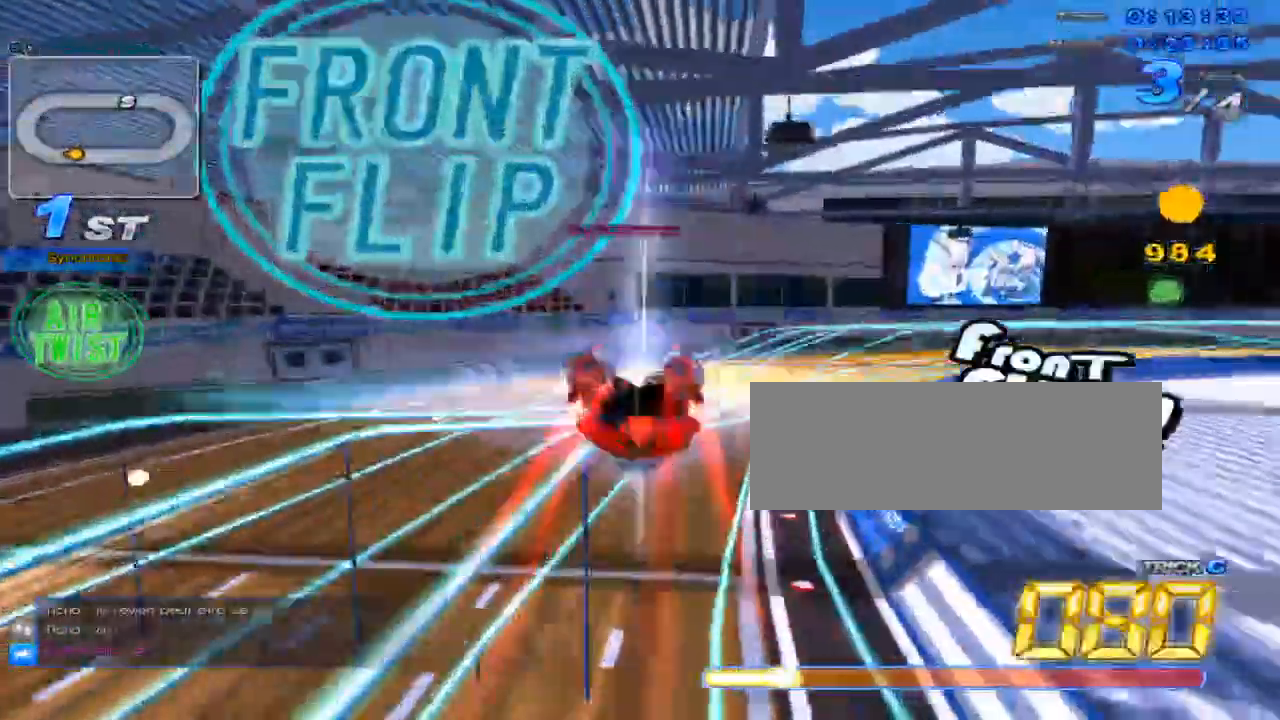
{"keys": ["right", "up"], "events": [[150, "left", "up"], [216, "c", "up"], [216, "x", "up"], [283, "w", "down"], [317, "x", "down"], [350, "c", "down"], [400, "w", "up"], [467, "c", "up"], [467, "x", "up"], [500, "right", "down"]]}
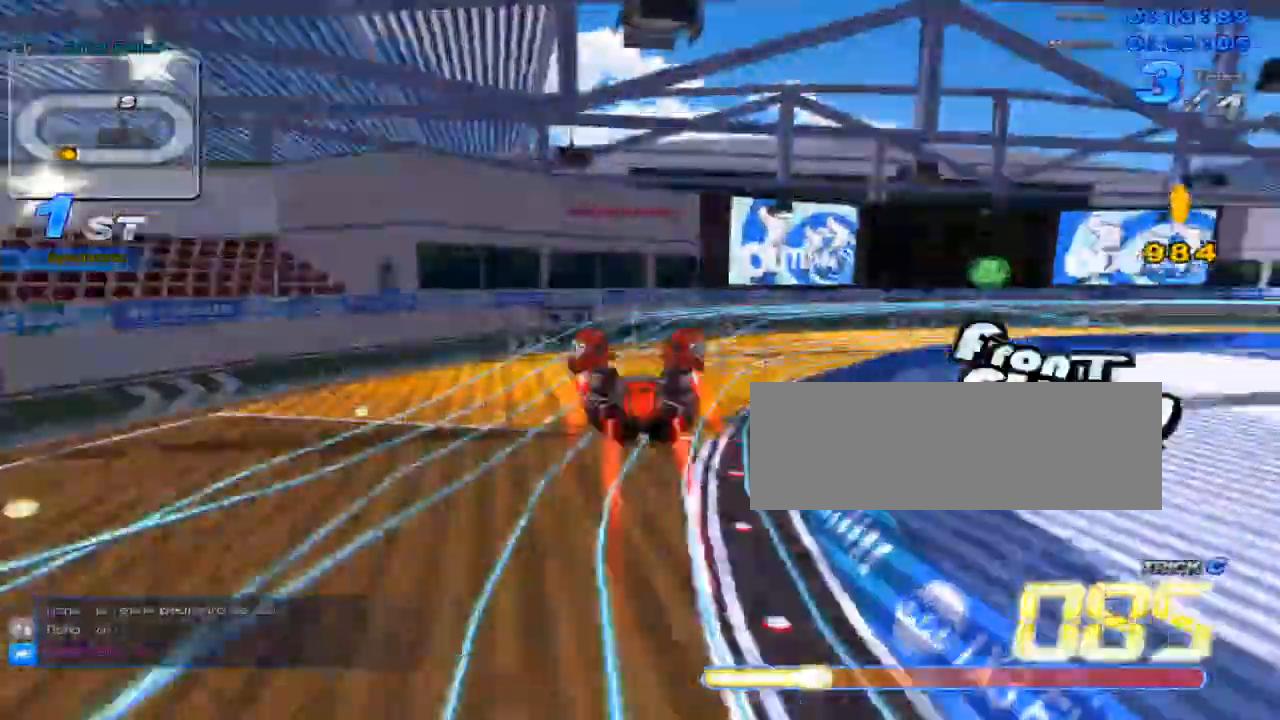
{"keys": ["up"], "events": [[134, "right", "up"]]}
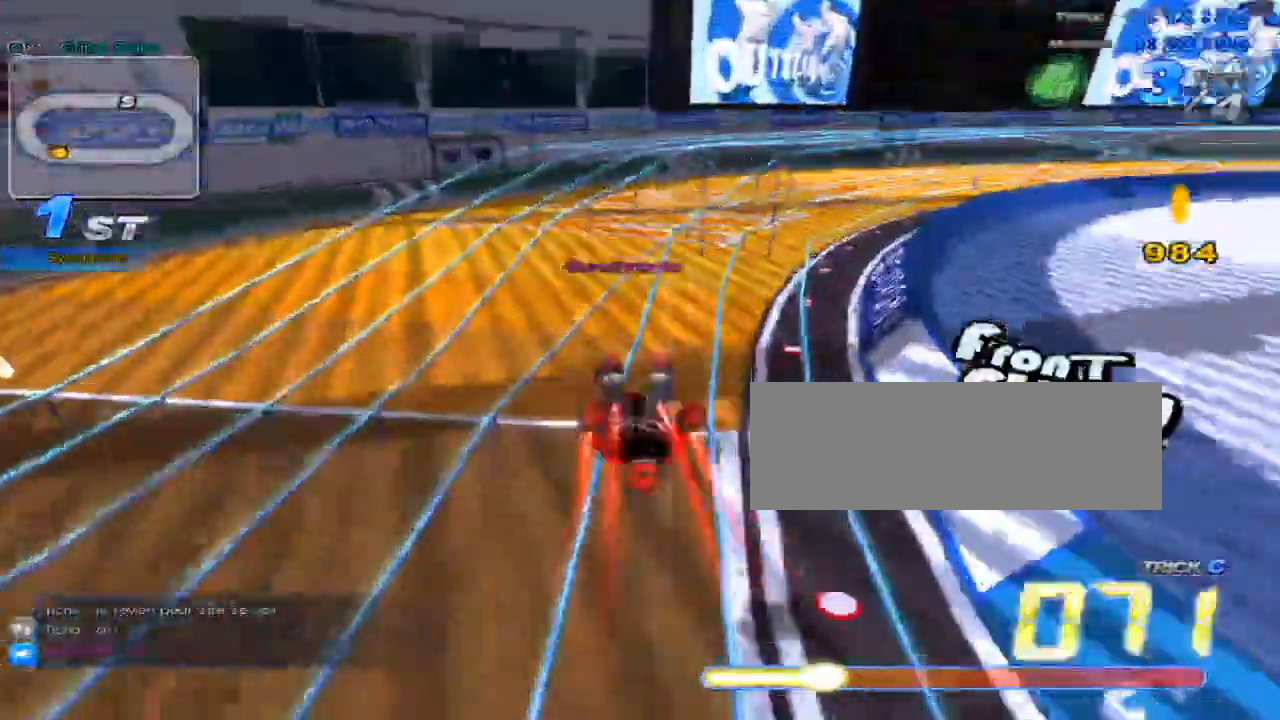
{"keys": ["c", "right", "up", "x"], "events": [[250, "right", "down"], [250, "w", "down"], [317, "x", "down"], [350, "right", "up"], [350, "w", "up"], [400, "c", "down"], [500, "right", "down"]]}
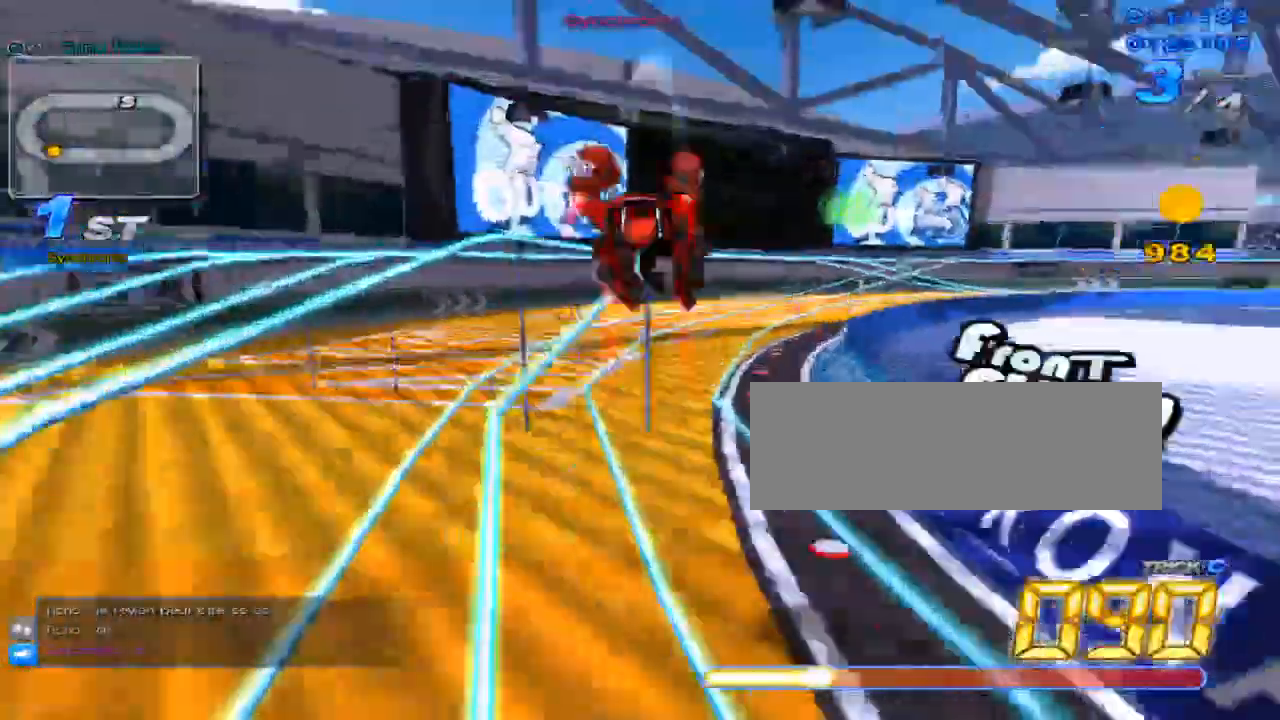
{"keys": ["up"], "events": [[234, "right", "up"], [467, "c", "up"], [467, "x", "up"]]}
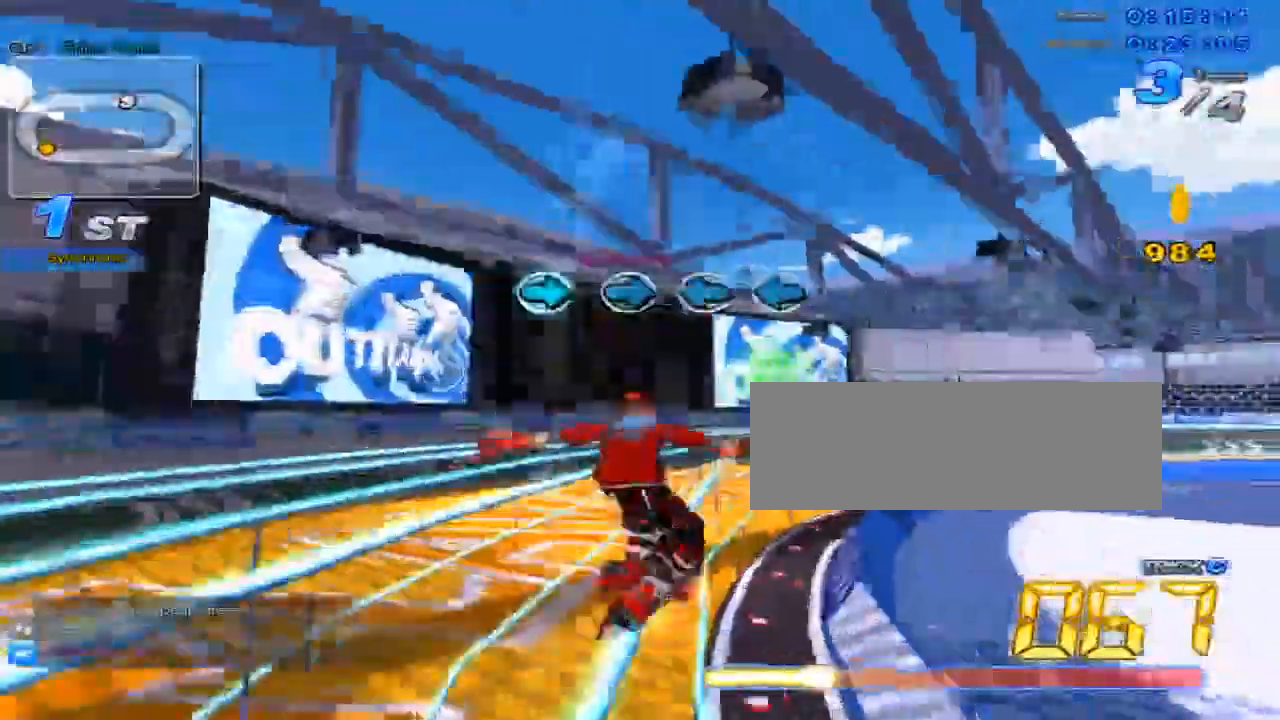
{"keys": ["up"], "events": [[83, "w", "down"], [133, "x", "down"], [183, "c", "down"], [216, "w", "up"], [417, "c", "up"], [417, "x", "up"]]}
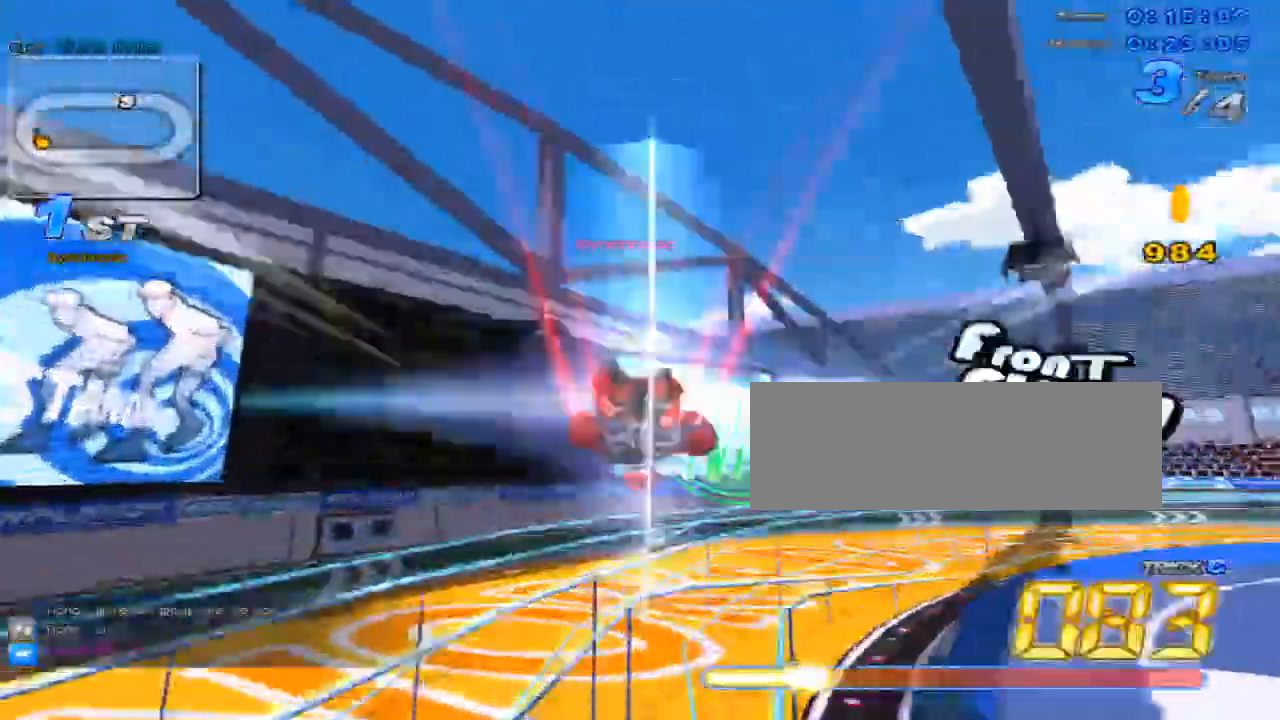
{"keys": ["up"], "events": [[67, "right", "down"], [467, "right", "up"]]}
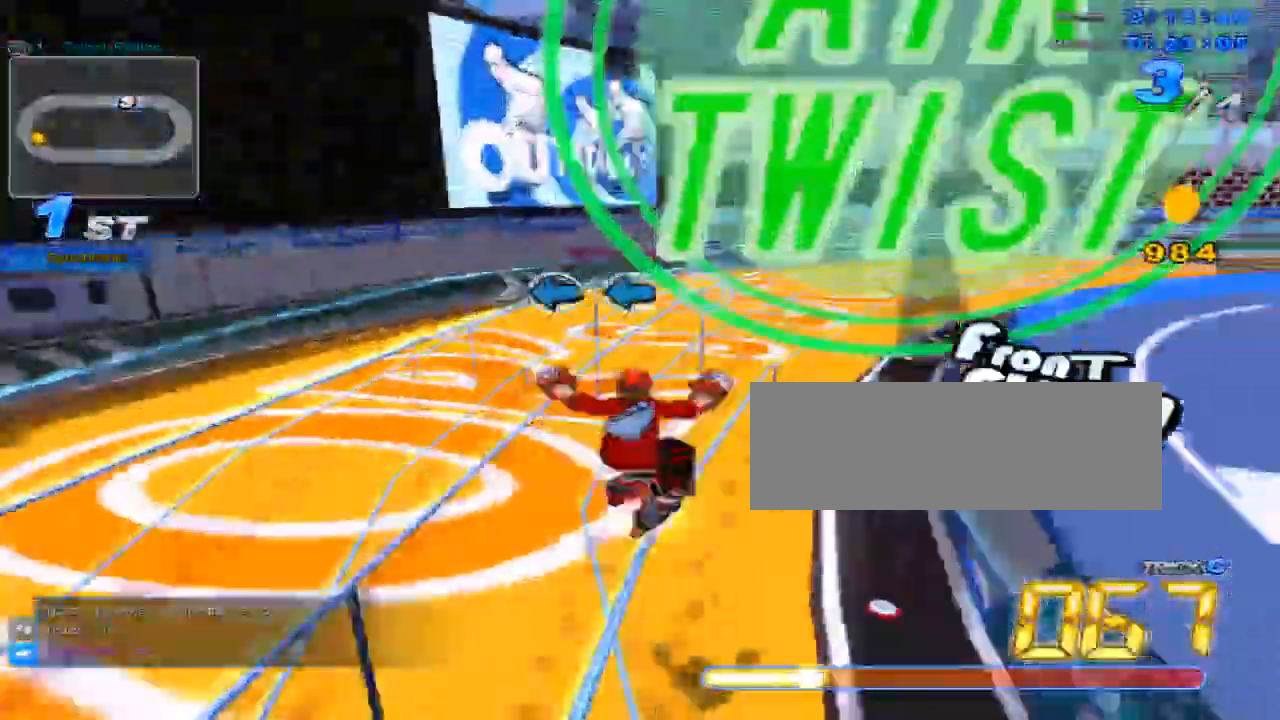
{"keys": ["c", "up", "x"], "events": [[116, "w", "down"], [183, "x", "down"], [216, "c", "down"], [250, "w", "up"]]}
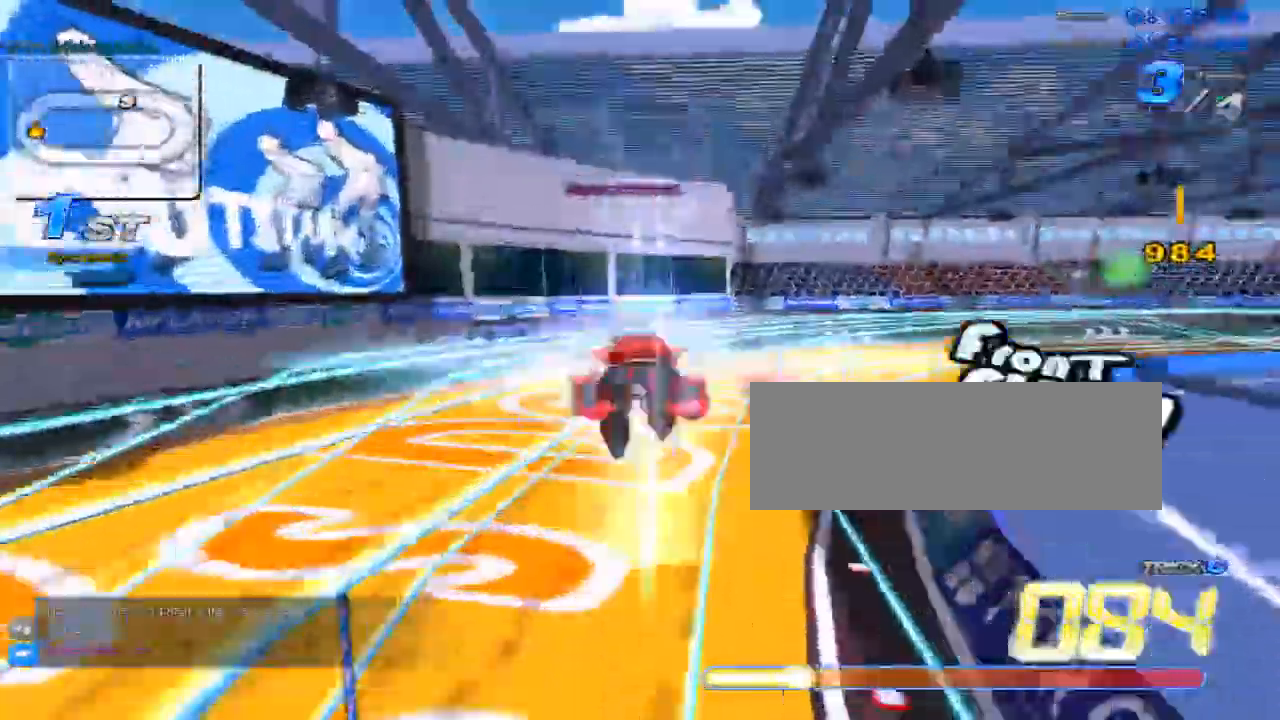
{"keys": ["up"], "events": [[300, "c", "up"], [300, "x", "up"]]}
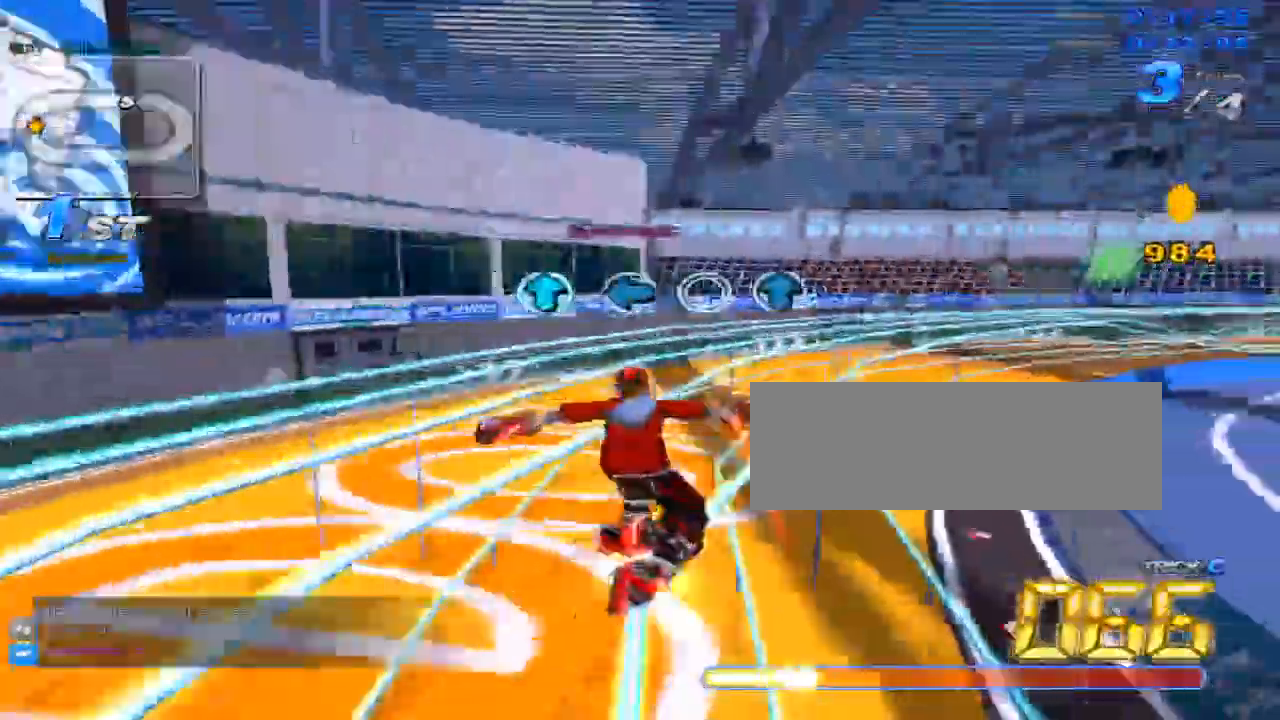
{"keys": ["right", "up"], "events": [[150, "w", "down"], [183, "x", "down"], [216, "c", "down"], [250, "w", "up"], [317, "c", "up"], [317, "right", "down"], [317, "x", "up"]]}
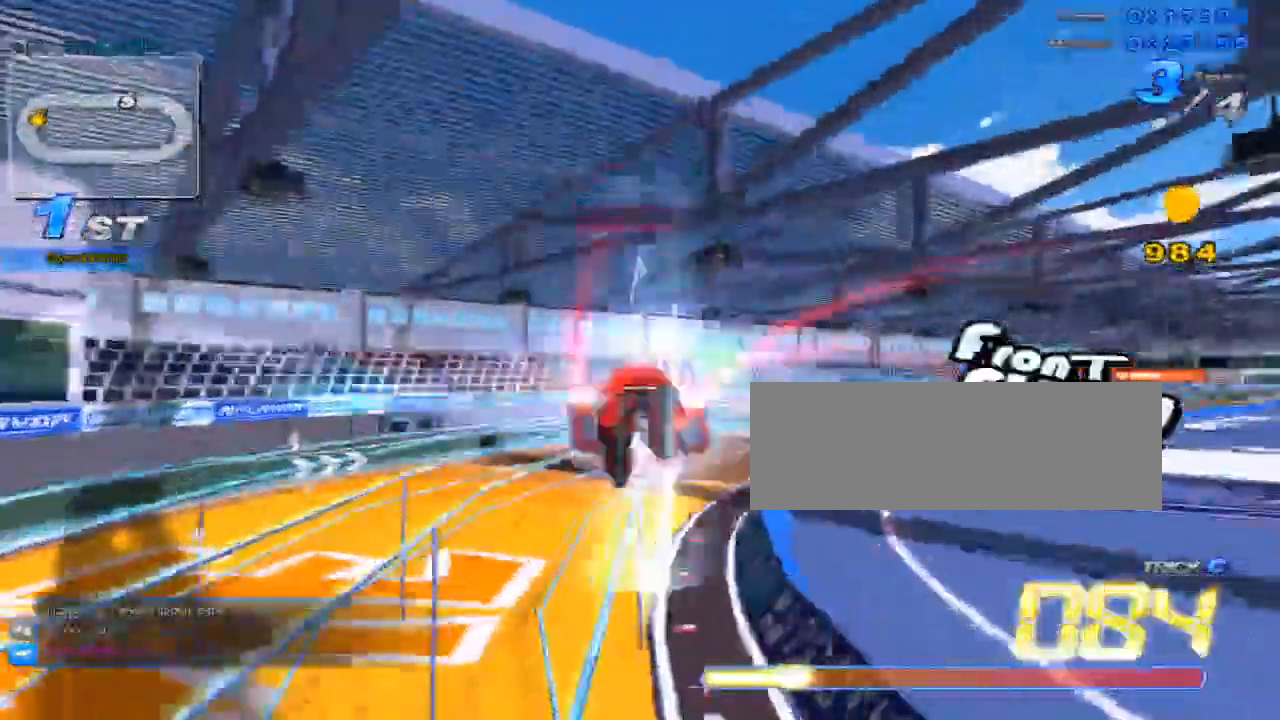
{"keys": ["c", "right", "up", "x"], "events": [[167, "right", "up"], [267, "w", "down"], [334, "x", "down"], [367, "c", "down"], [400, "w", "up"], [451, "right", "down"]]}
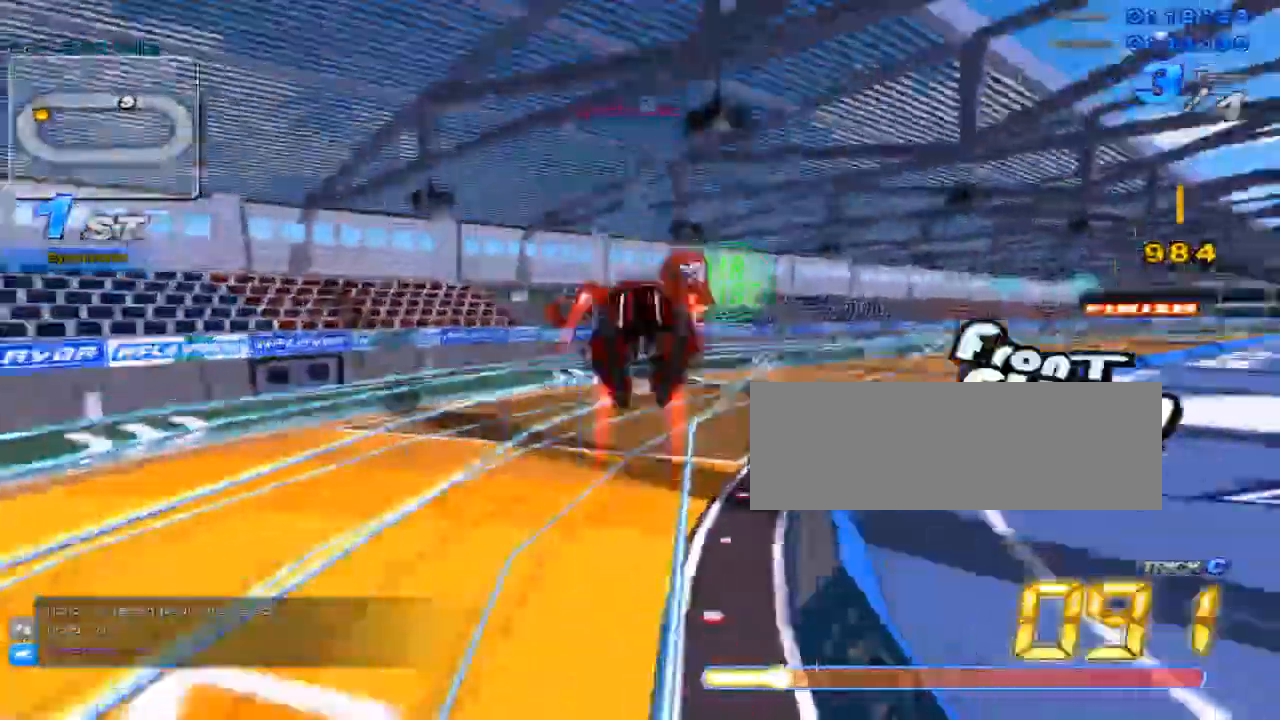
{"keys": ["up", "w"], "events": [[50, "c", "up"], [50, "x", "up"], [250, "right", "up"], [483, "w", "down"]]}